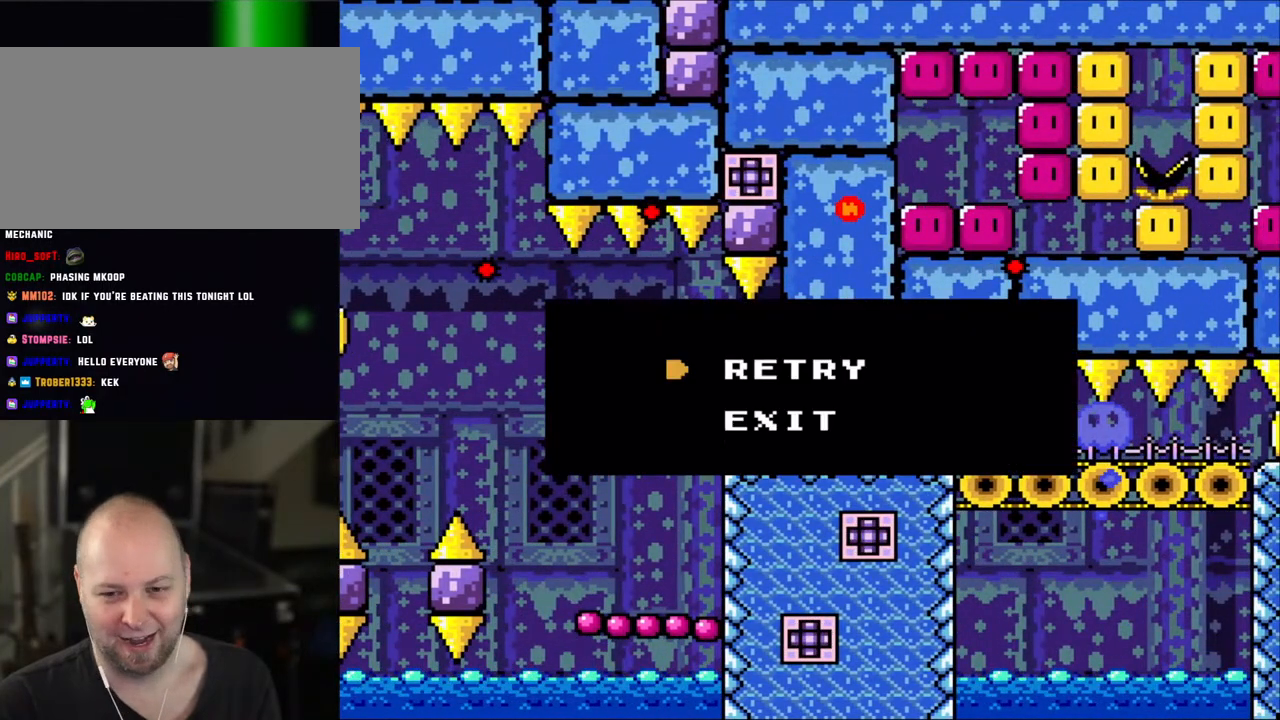
Gameplay with a controller (Nintendo layout); each line is a JSON object with the inputs held at the frame after it (dt_ms = milliseconds from this image to that frame). "events" lists button and stick changes between this image and that frame as [ms after this image, input, new state], when the widget could be followed in between. Not read: L3 R1 R3.
{"dt_ms": 500, "buttons": ["B", "Y"], "events": [[50, "B", "down"], [50, "Y", "down"], [100, "Y", "up"], [150, "B", "up"], [250, "B", "down"], [250, "Y", "down"], [350, "B", "up"], [400, "Y", "up"], [450, "Y", "down"], [500, "B", "down"]]}
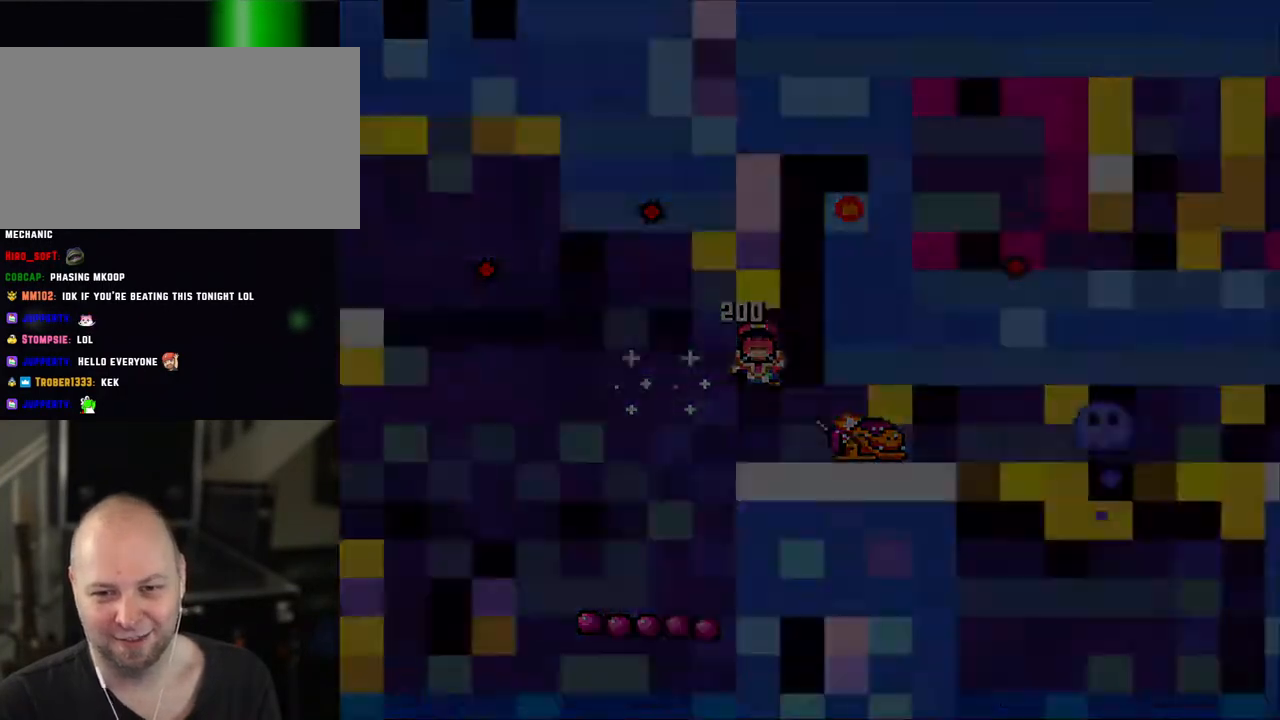
{"dt_ms": 1000, "buttons": ["Y"]}
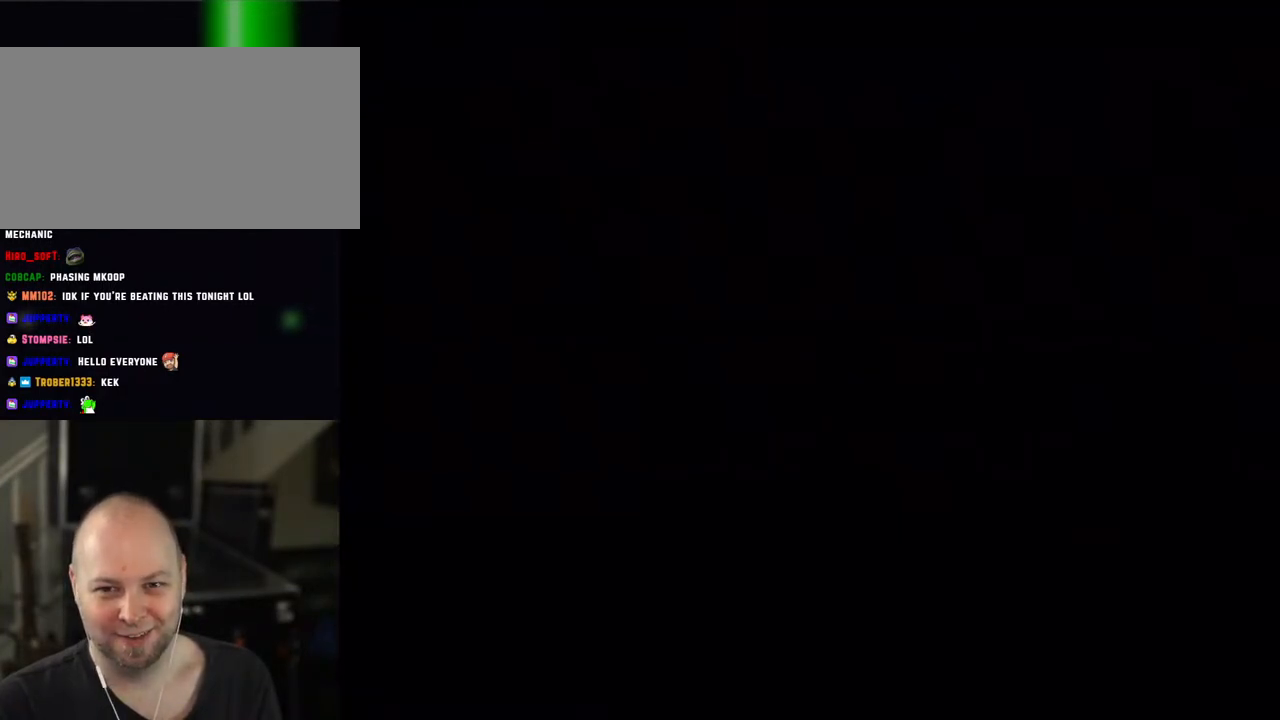
{"dt_ms": 500, "buttons": ["Y"], "events": []}
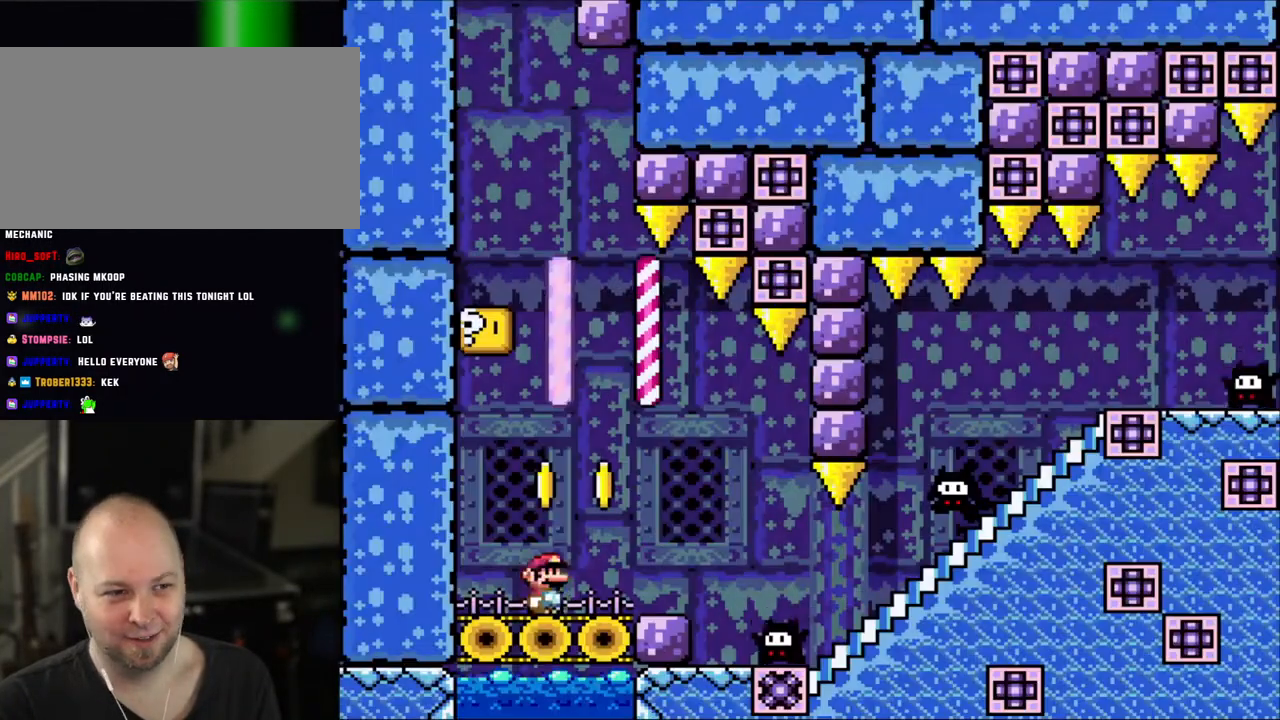
{"dt_ms": 500, "buttons": ["B", "Y"]}
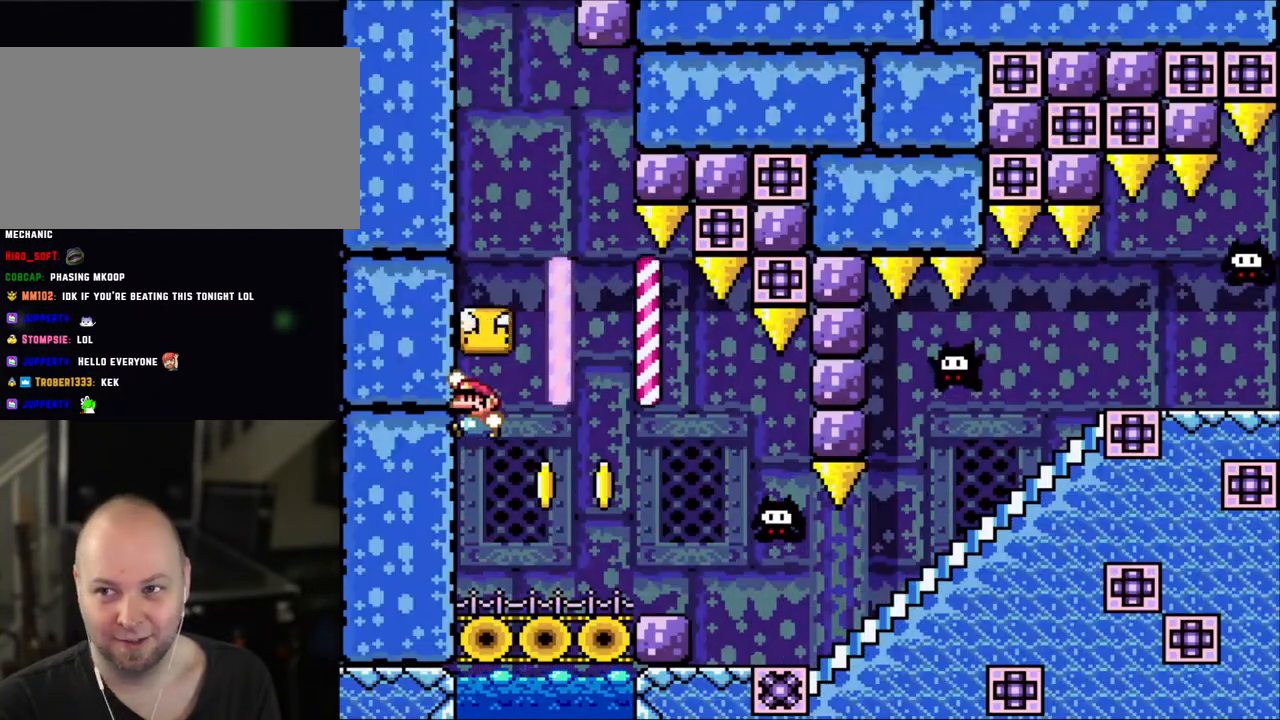
{"dt_ms": 500, "buttons": ["Y"], "events": [[400, "B", "up"]]}
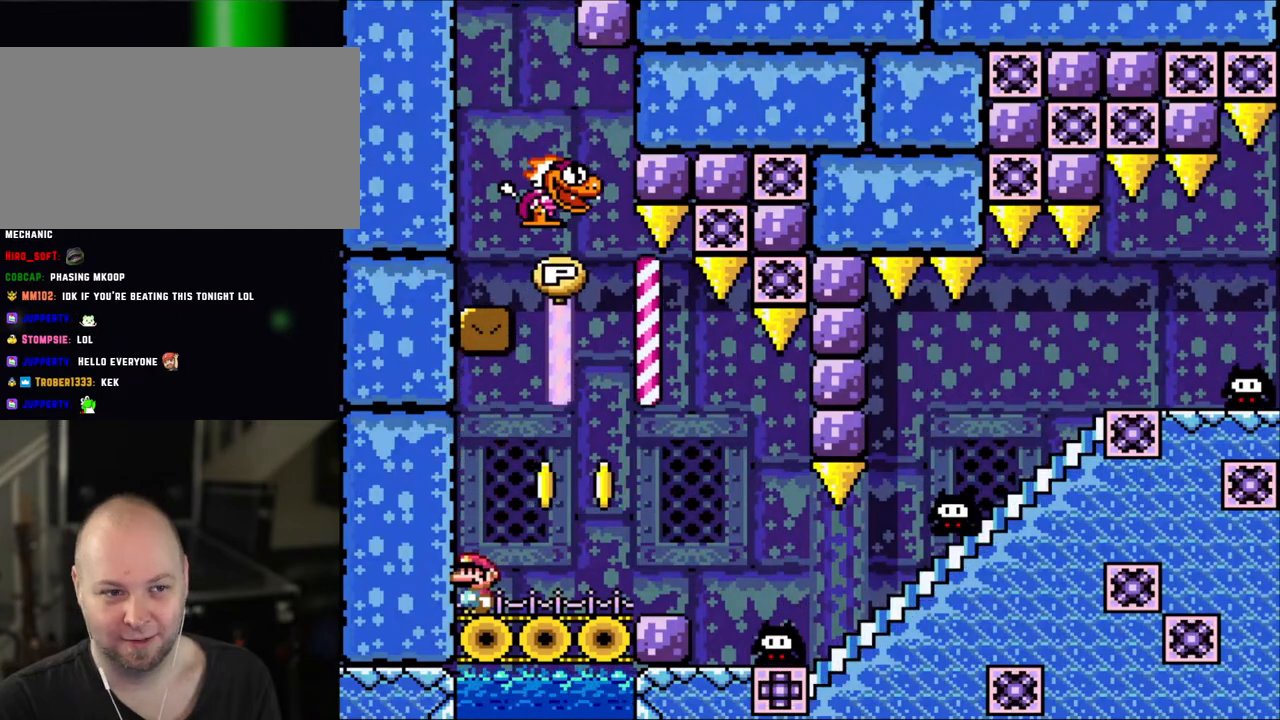
{"dt_ms": 500, "buttons": ["Y", "DPAD_RIGHT"], "events": [[233, "B", "down"], [350, "B", "up"], [433, "DPAD_RIGHT", "down"]]}
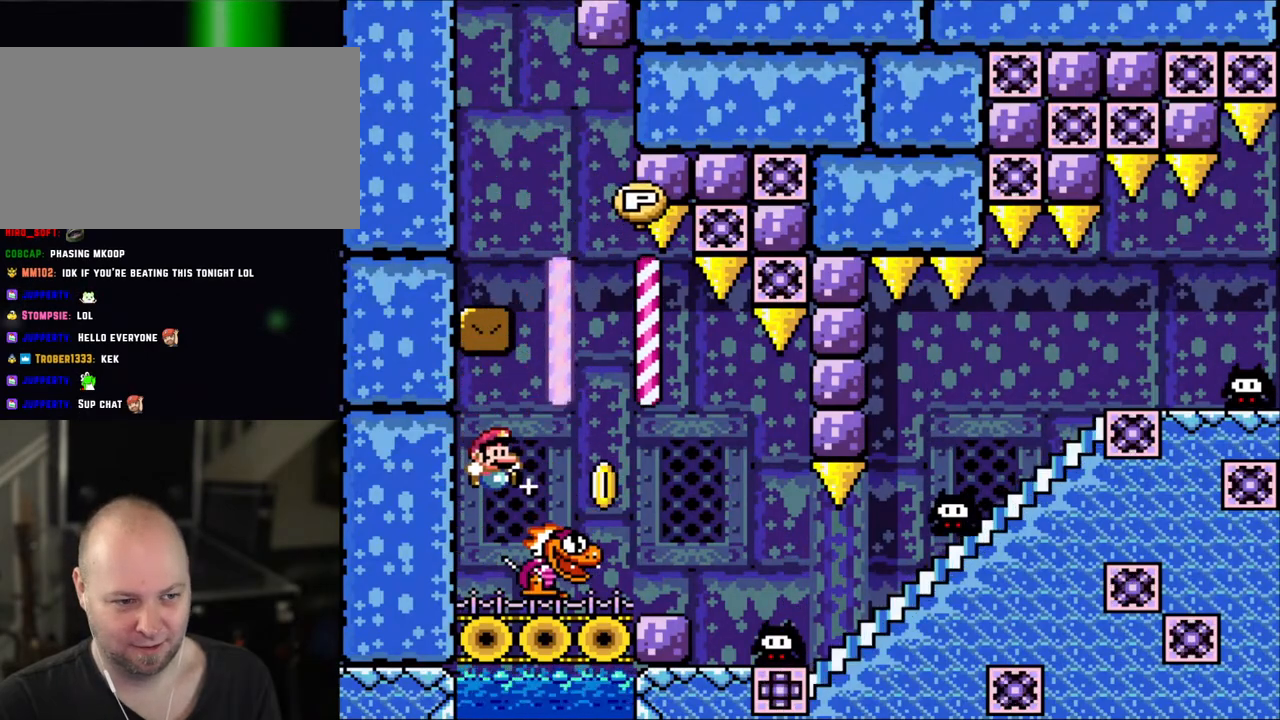
{"dt_ms": 500, "buttons": ["Y"], "events": [[150, "DPAD_LEFT", "down"], [150, "DPAD_RIGHT", "up"], [300, "DPAD_LEFT", "up"], [350, "DPAD_RIGHT", "down"], [483, "DPAD_RIGHT", "up"]]}
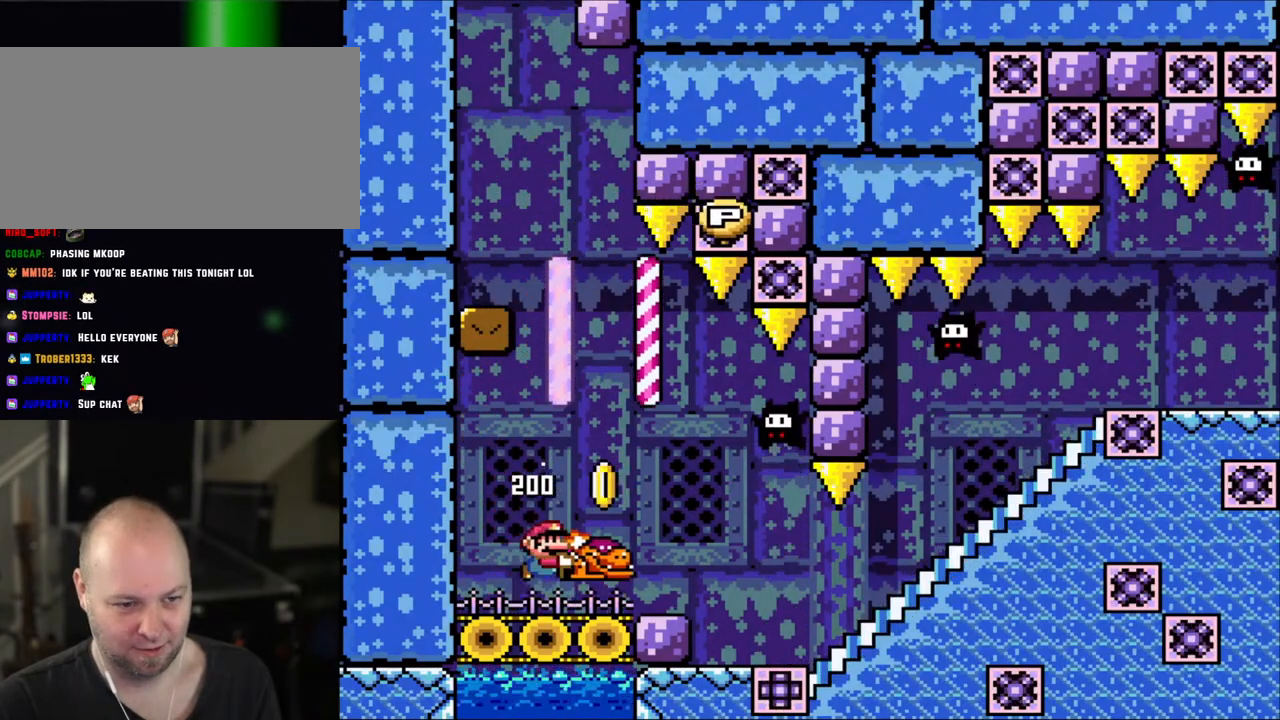
{"dt_ms": 500, "buttons": ["Y"], "events": [[100, "B", "down"], [100, "DPAD_RIGHT", "down"], [200, "B", "up"], [200, "Y", "up"], [250, "DPAD_RIGHT", "up"], [400, "Y", "down"]]}
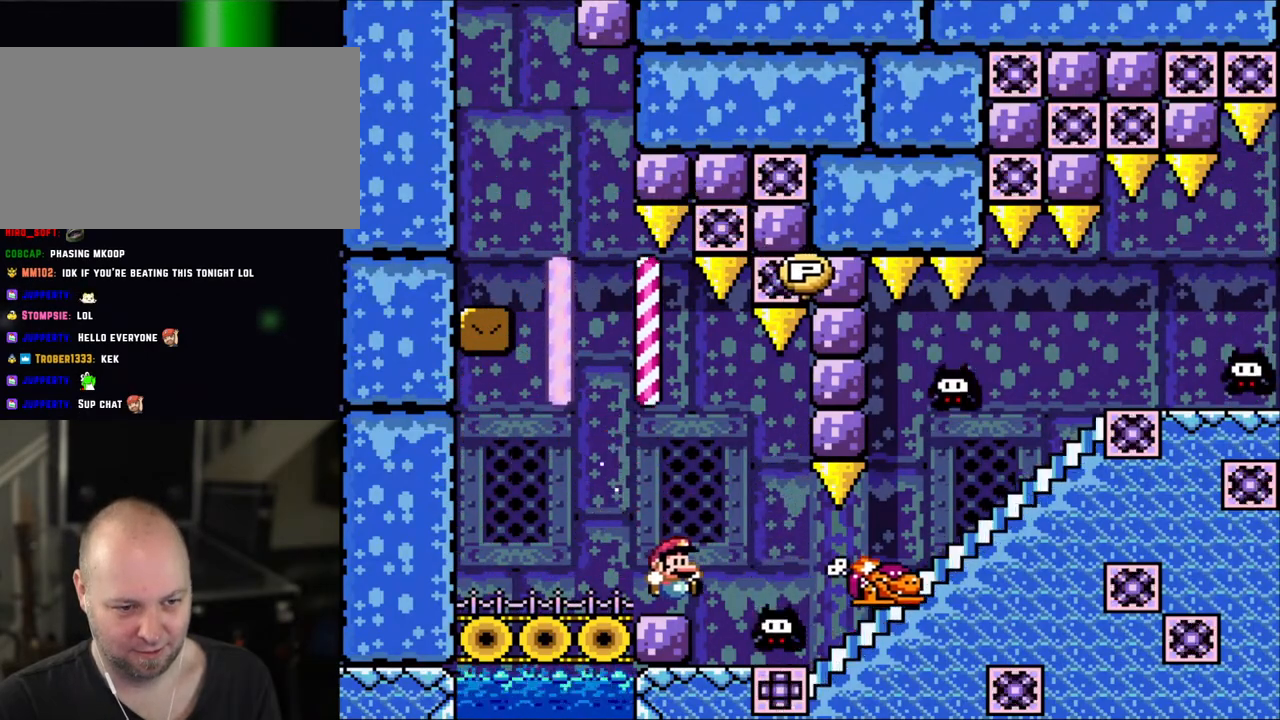
{"dt_ms": 500, "buttons": ["Y"], "events": []}
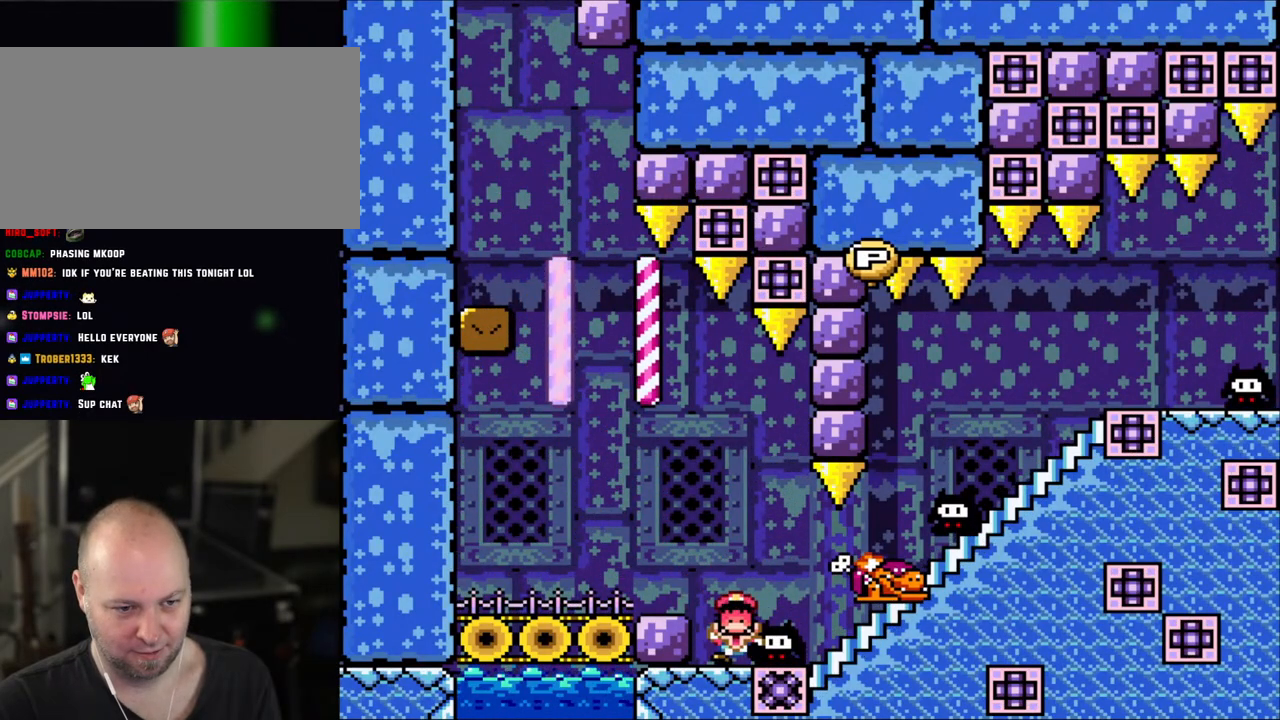
{"dt_ms": 1000, "buttons": ["A"]}
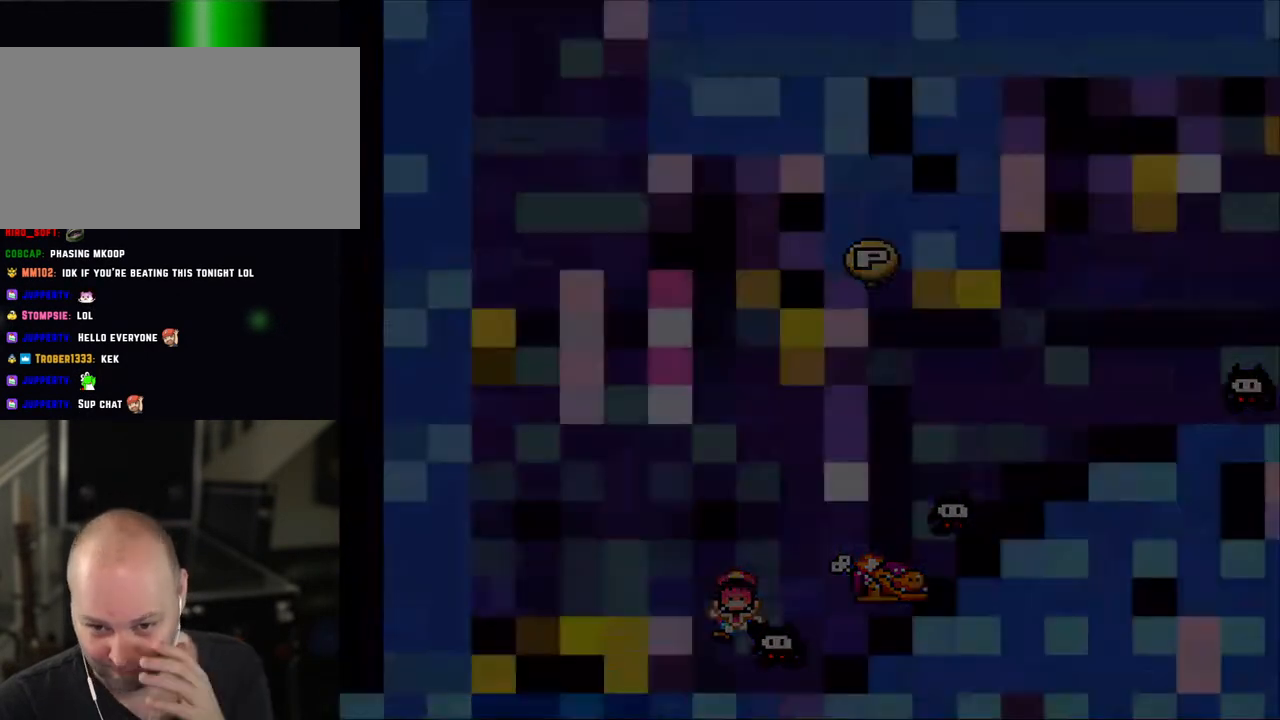
{"dt_ms": 500, "buttons": [], "events": [[50, "A", "up"], [300, "A", "down"], [350, "A", "up"]]}
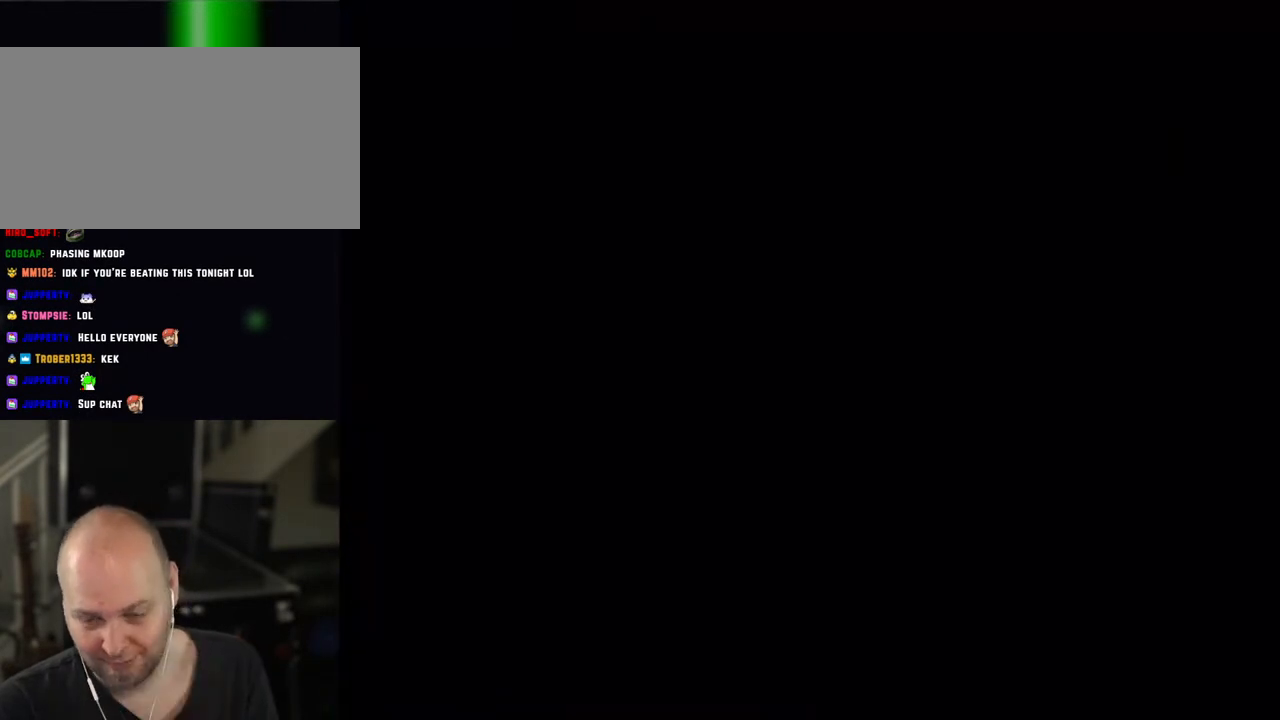
{"dt_ms": 500, "buttons": [], "events": [[100, "A", "down"], [200, "A", "up"], [300, "A", "down"], [400, "A", "up"]]}
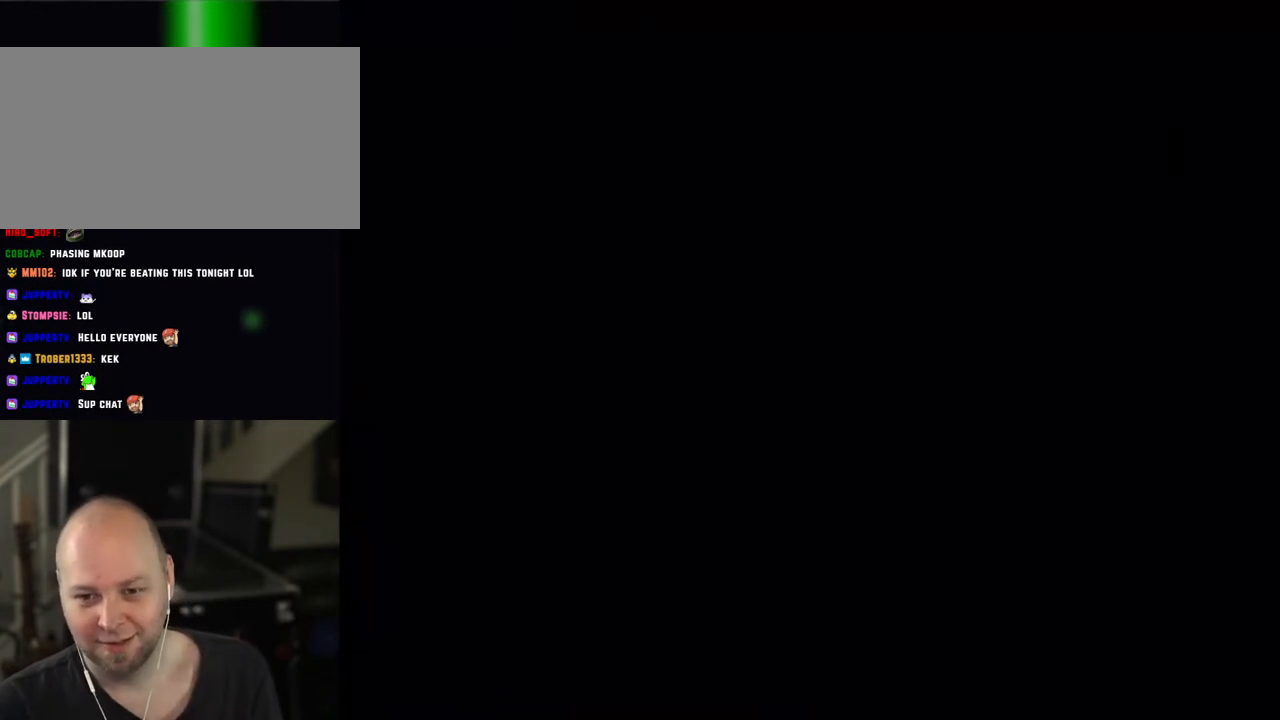
{"dt_ms": 500, "buttons": ["Y"], "events": [[200, "Y", "down"]]}
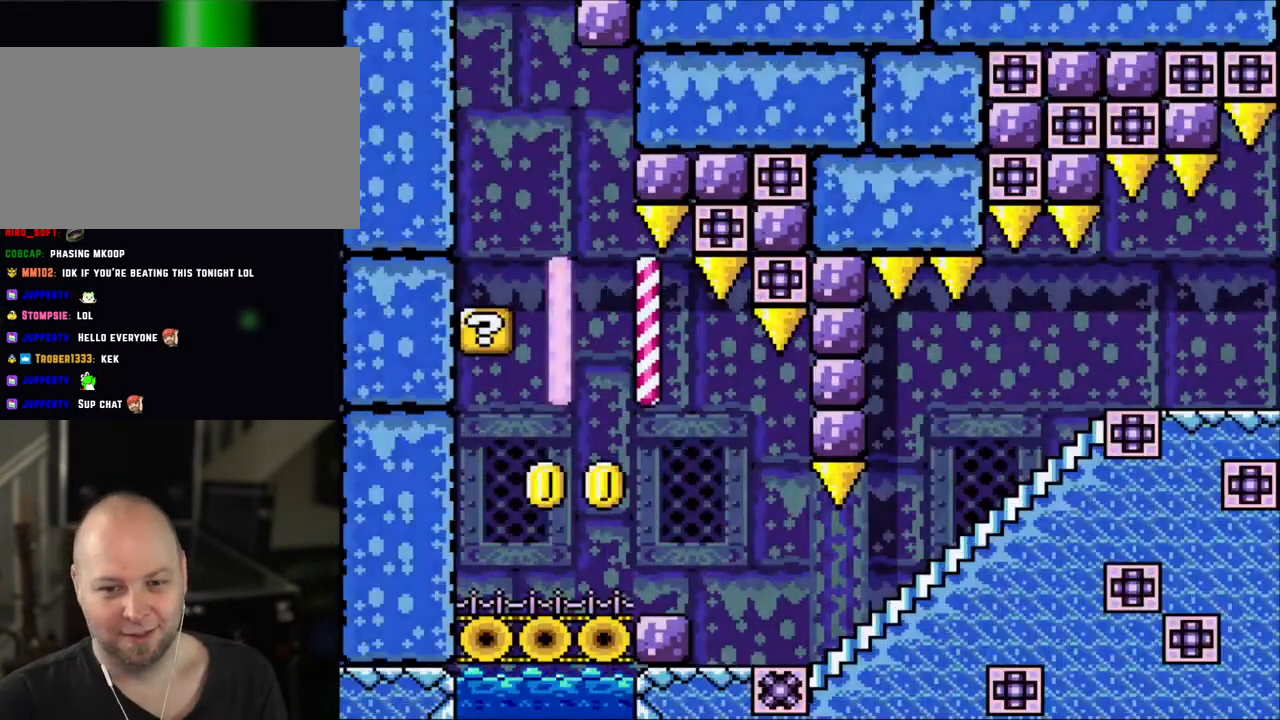
{"dt_ms": 500, "buttons": ["Y", "DPAD_LEFT"], "events": [[383, "DPAD_LEFT", "down"]]}
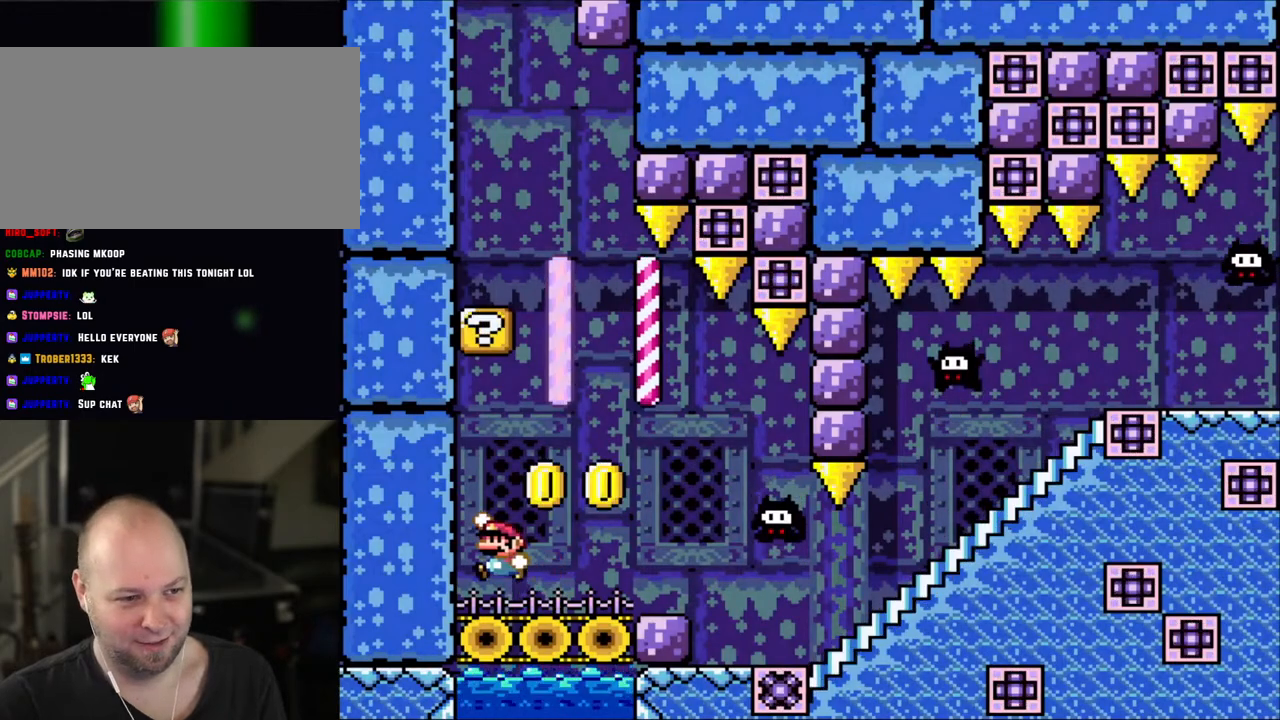
{"dt_ms": 500, "buttons": ["Y"], "events": [[100, "B", "down"], [150, "DPAD_LEFT", "up"], [450, "B", "up"]]}
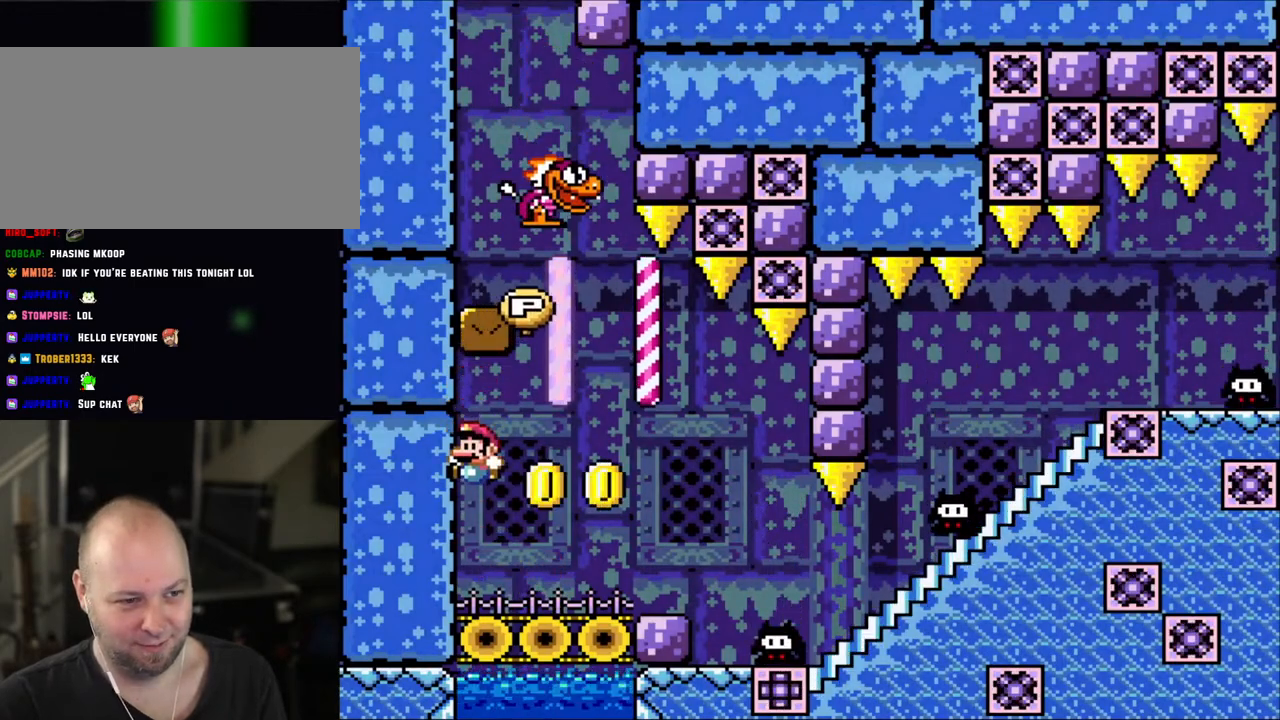
{"dt_ms": 500, "buttons": ["Y", "DPAD_RIGHT"], "events": [[350, "B", "down"], [433, "B", "up"], [500, "DPAD_RIGHT", "down"]]}
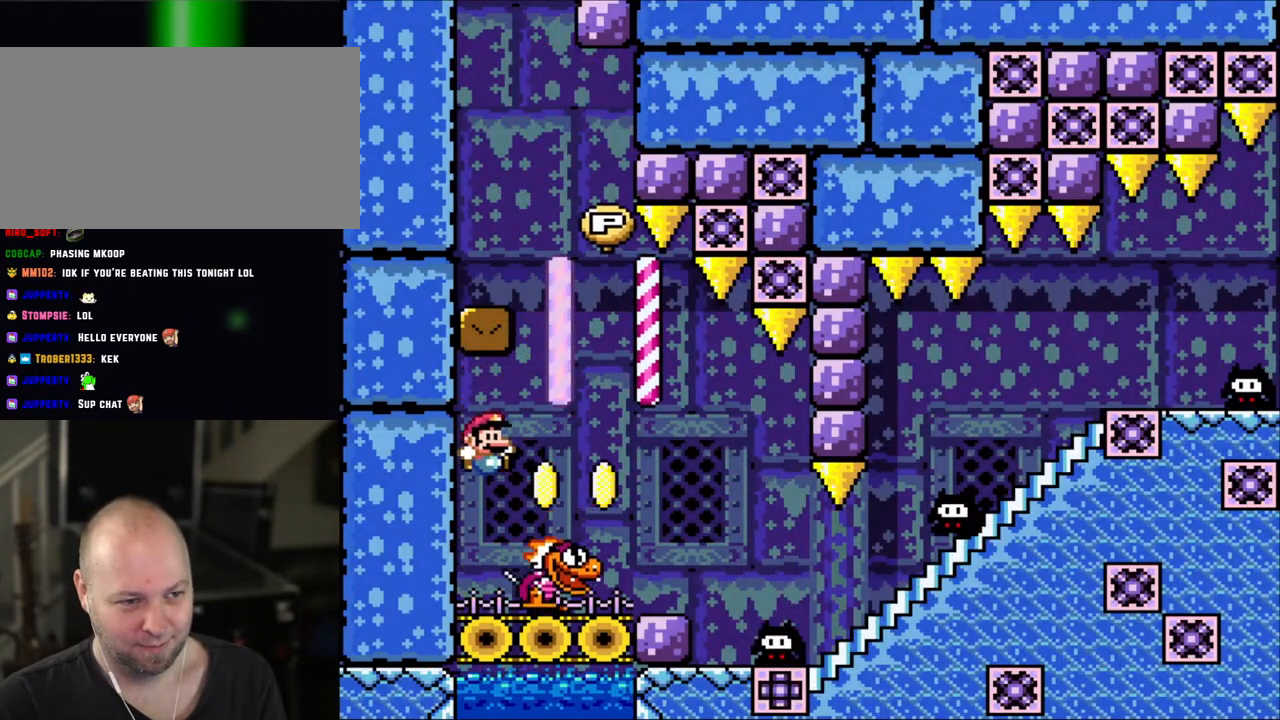
{"dt_ms": 500, "buttons": ["Y"], "events": [[133, "DPAD_RIGHT", "up"], [350, "DPAD_LEFT", "down"], [450, "DPAD_LEFT", "up"]]}
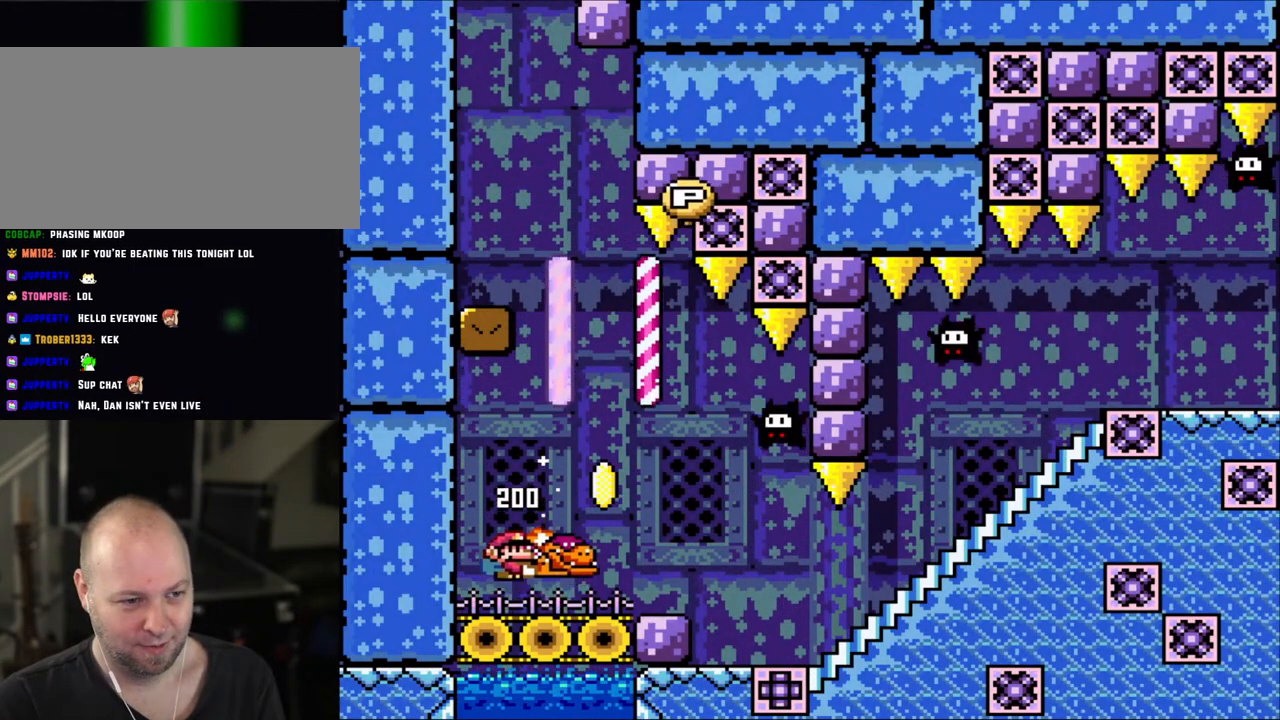
{"dt_ms": 500, "buttons": [], "events": [[83, "DPAD_RIGHT", "down"], [150, "DPAD_RIGHT", "up"], [233, "B", "down"], [283, "DPAD_RIGHT", "down"], [383, "B", "up"], [383, "DPAD_RIGHT", "up"], [383, "Y", "up"]]}
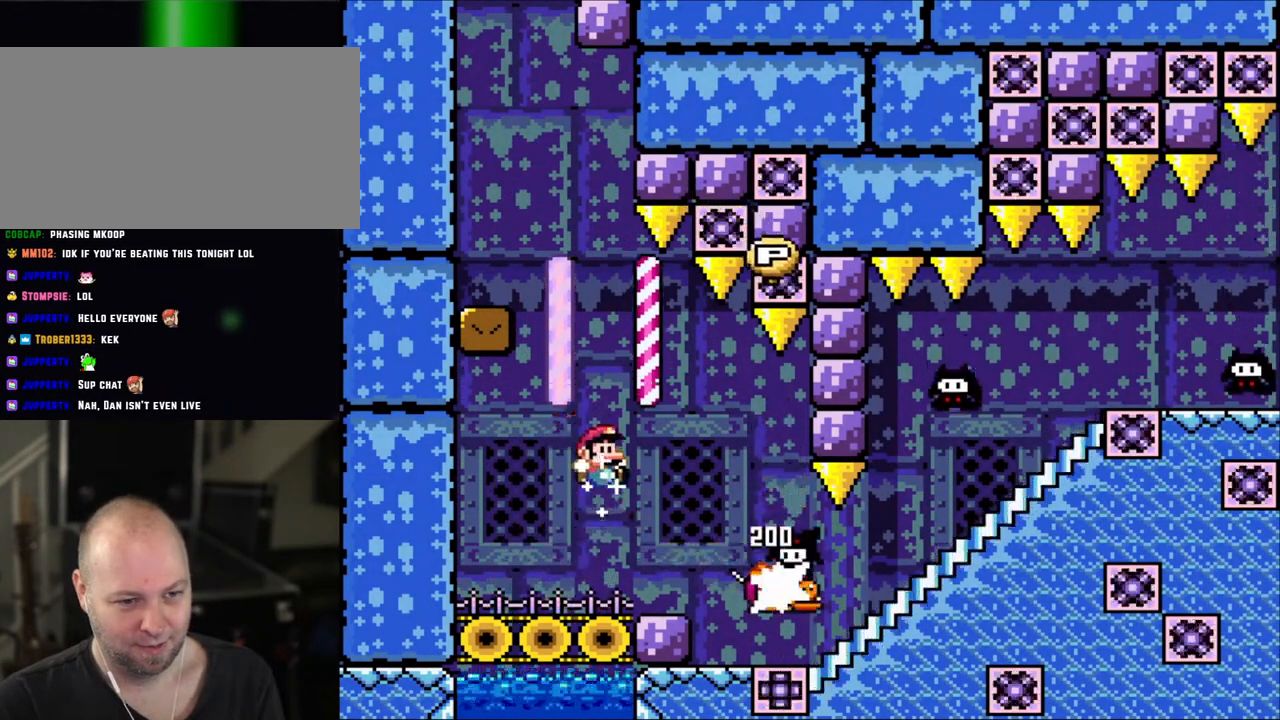
{"dt_ms": 500, "buttons": ["Y", "DPAD_RIGHT"], "events": [[33, "Y", "down"], [233, "DPAD_RIGHT", "down"]]}
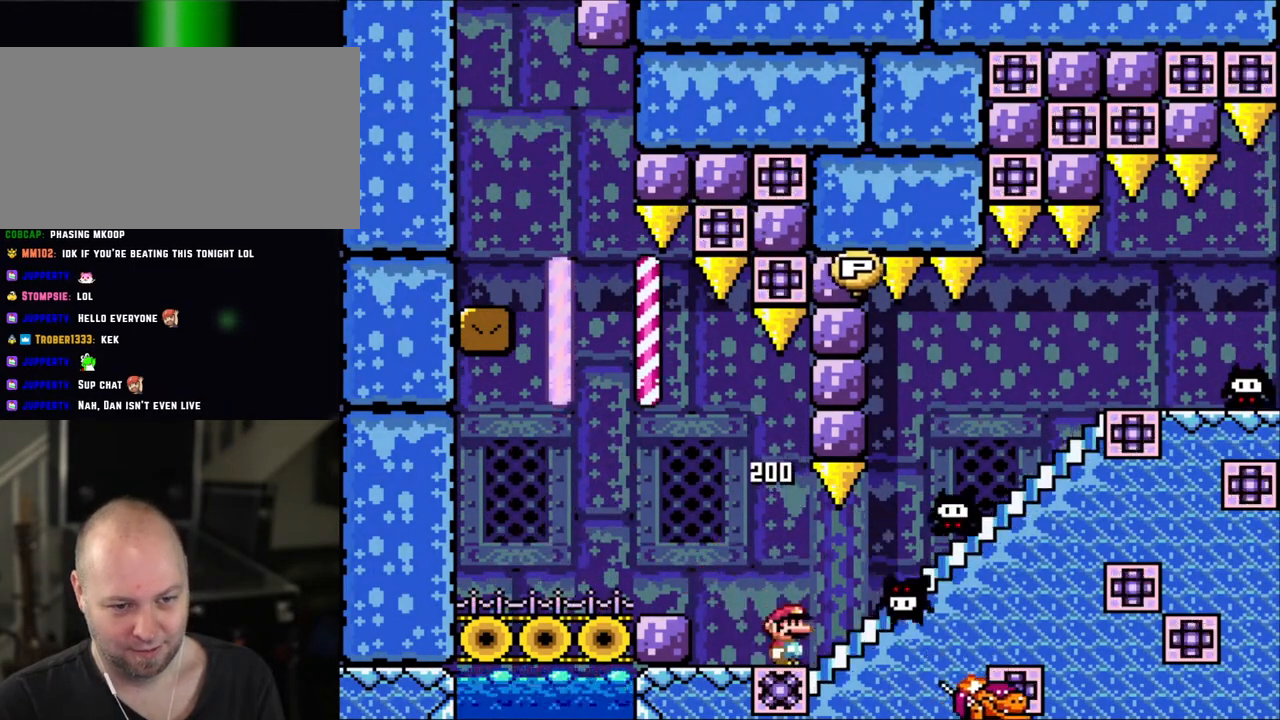
{"dt_ms": 500, "buttons": ["Y", "DPAD_LEFT"], "events": [[333, "DPAD_UP", "down"], [350, "DPAD_RIGHT", "up"], [400, "Y", "up"], [433, "DPAD_LEFT", "down"], [450, "Y", "down"], [500, "DPAD_UP", "up"]]}
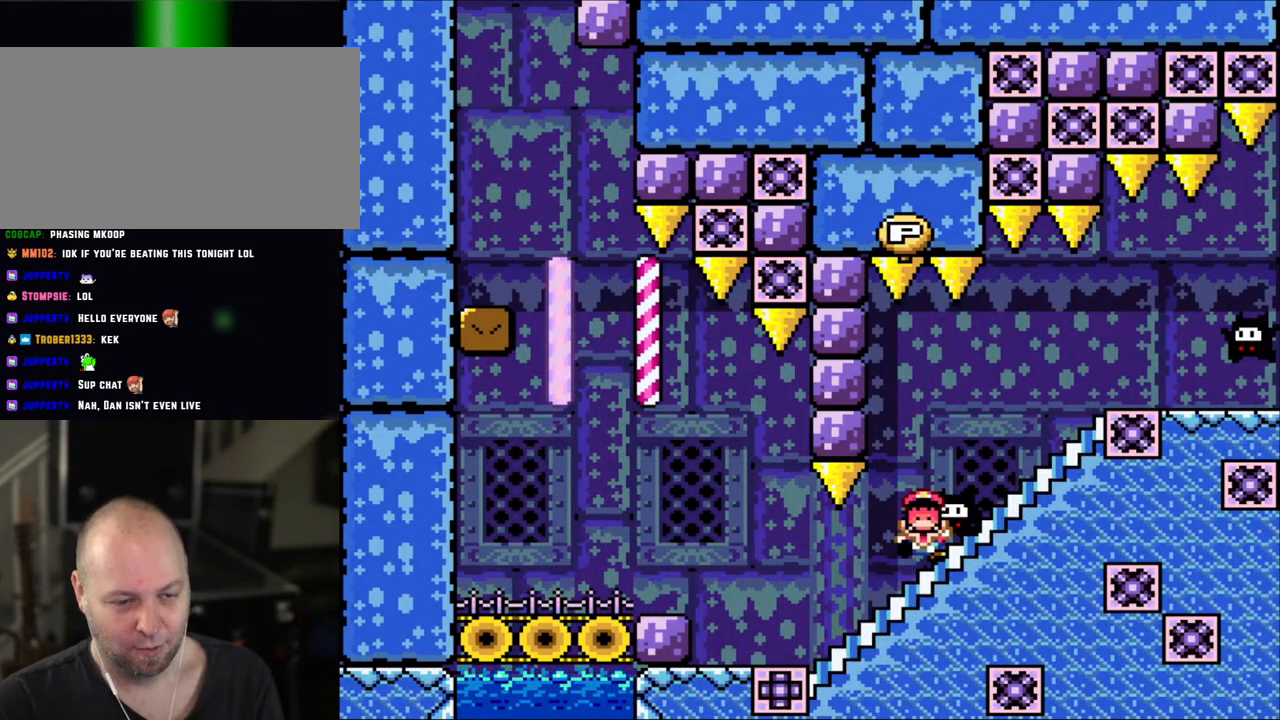
{"dt_ms": 500, "buttons": [], "events": [[133, "DPAD_LEFT", "up"], [250, "DPAD_RIGHT", "down"], [250, "Y", "up"], [300, "DPAD_RIGHT", "up"]]}
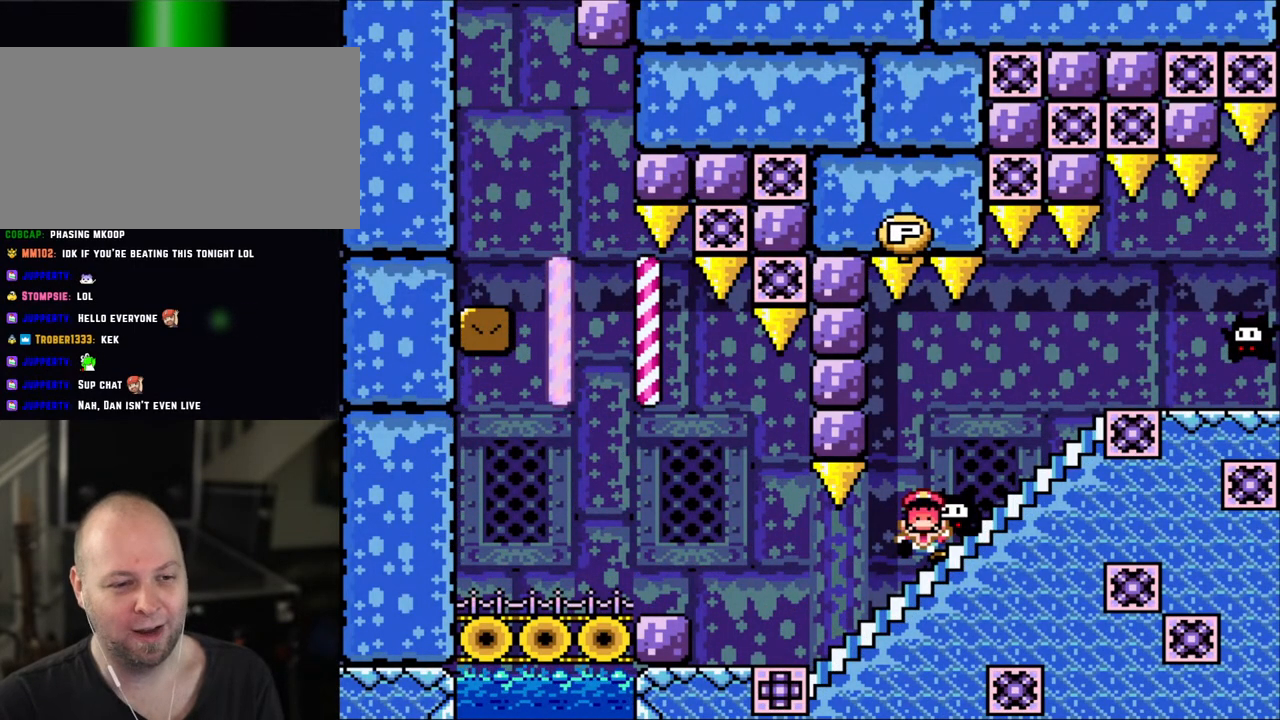
{"dt_ms": 500, "buttons": ["Y"], "events": [[133, "B", "down"], [200, "Y", "down"], [250, "B", "up"]]}
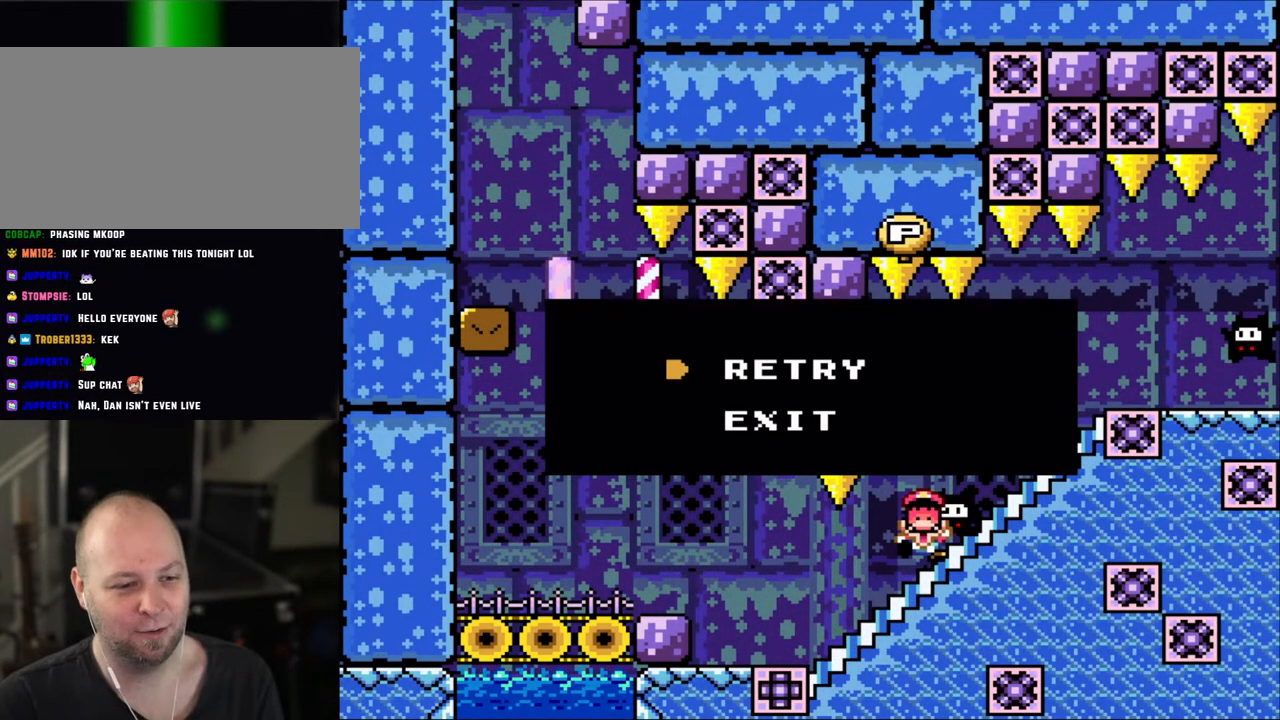
{"dt_ms": 500, "buttons": ["Y"], "events": []}
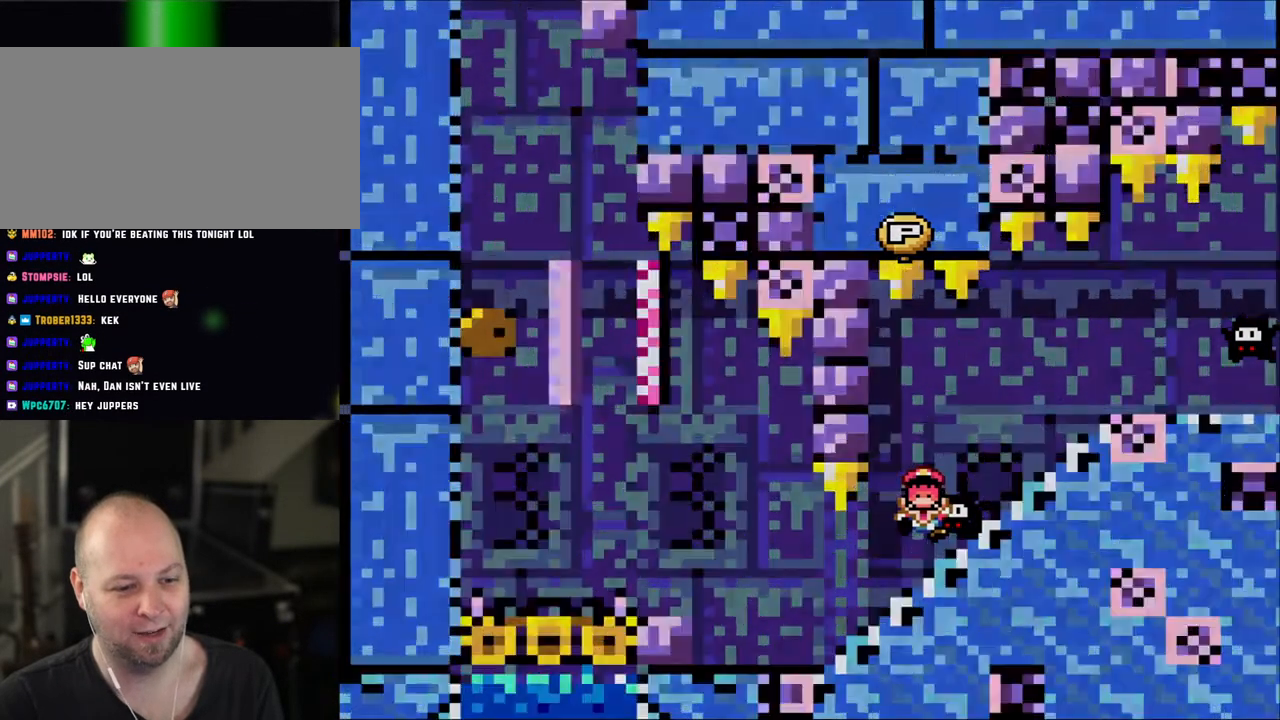
{"dt_ms": 500, "buttons": ["Y"], "events": [[50, "B", "down"], [400, "B", "up"]]}
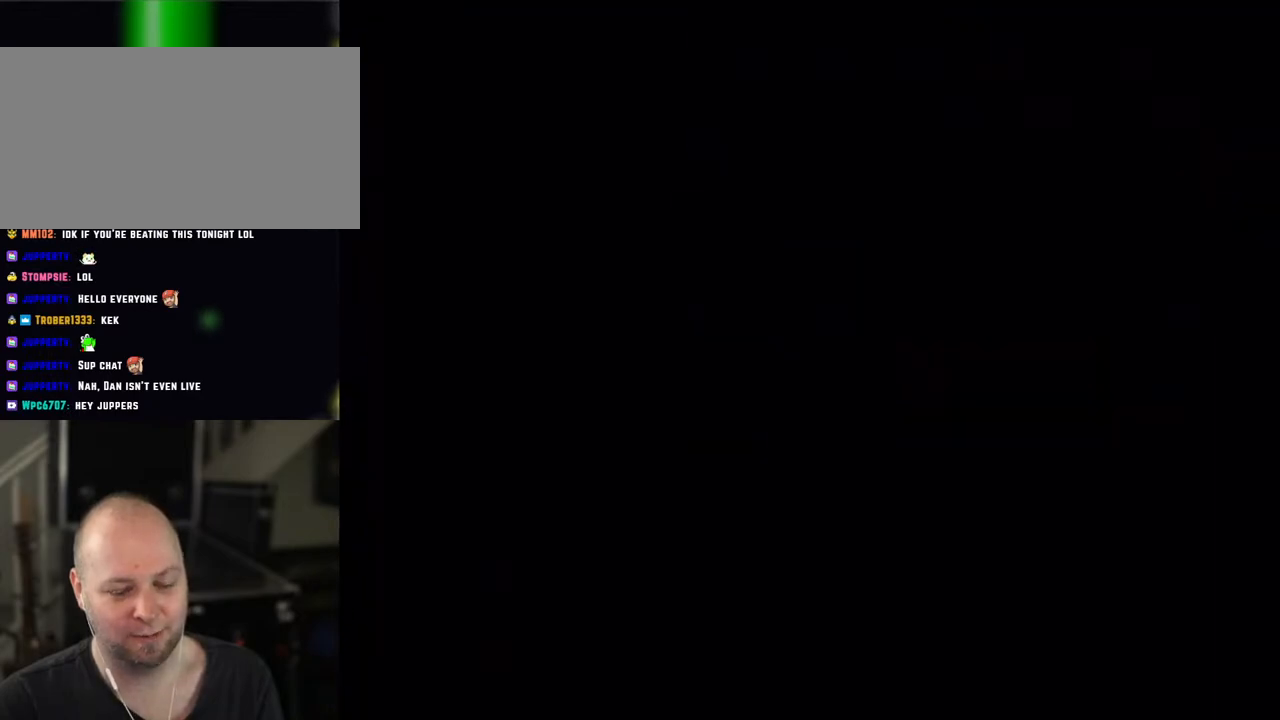
{"dt_ms": 500, "buttons": ["Y"], "events": [[50, "B", "down"], [100, "B", "up"]]}
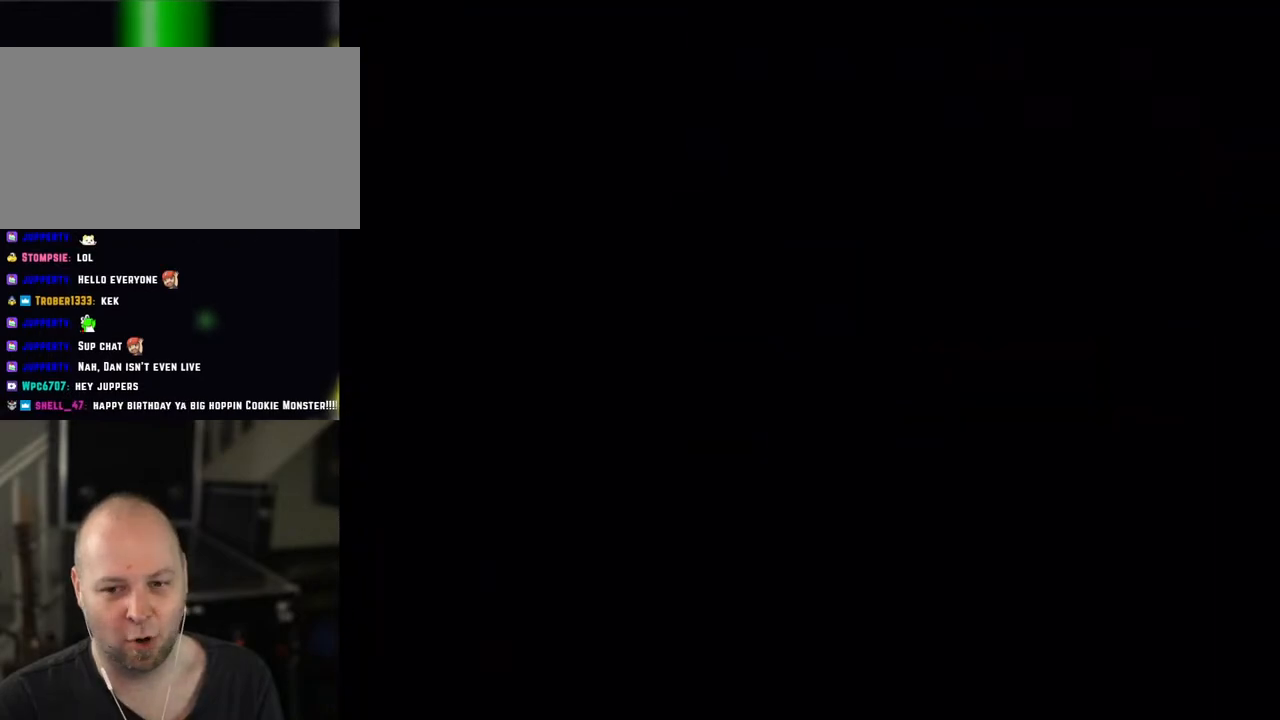
{"dt_ms": 500, "buttons": ["Y"], "events": []}
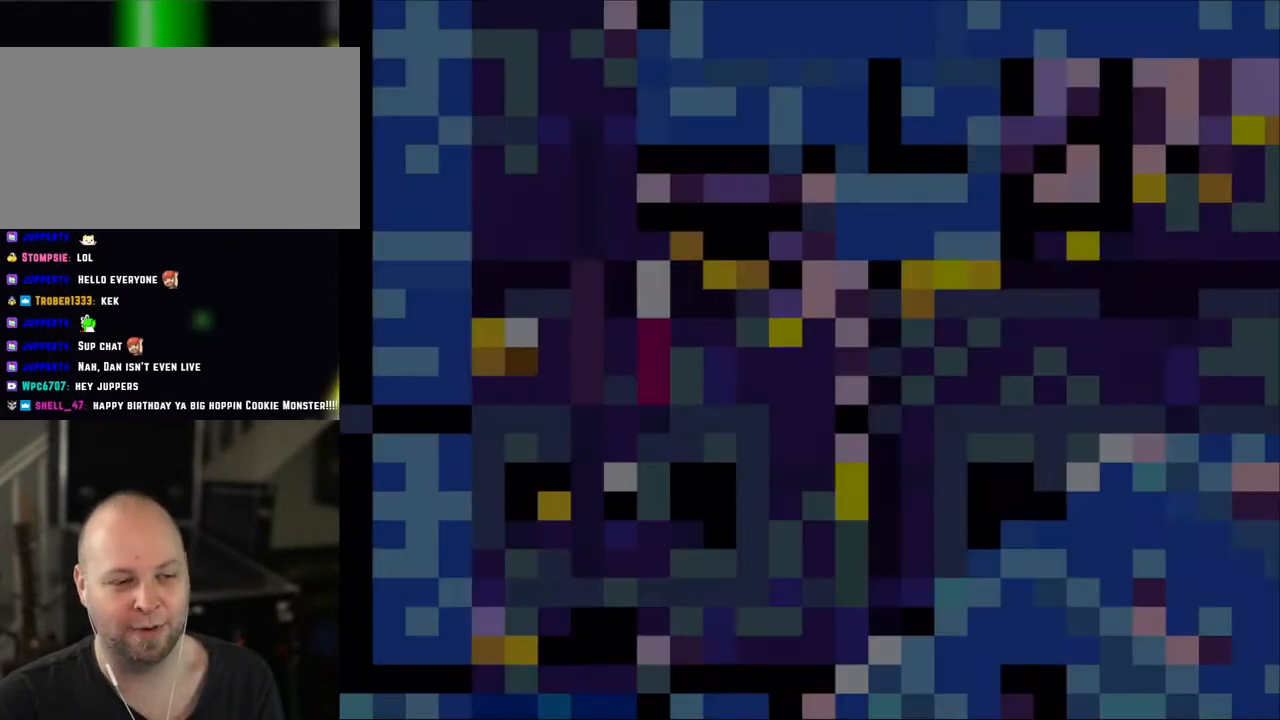
{"dt_ms": 500, "buttons": ["Y", "DPAD_LEFT"], "events": [[450, "DPAD_LEFT", "down"]]}
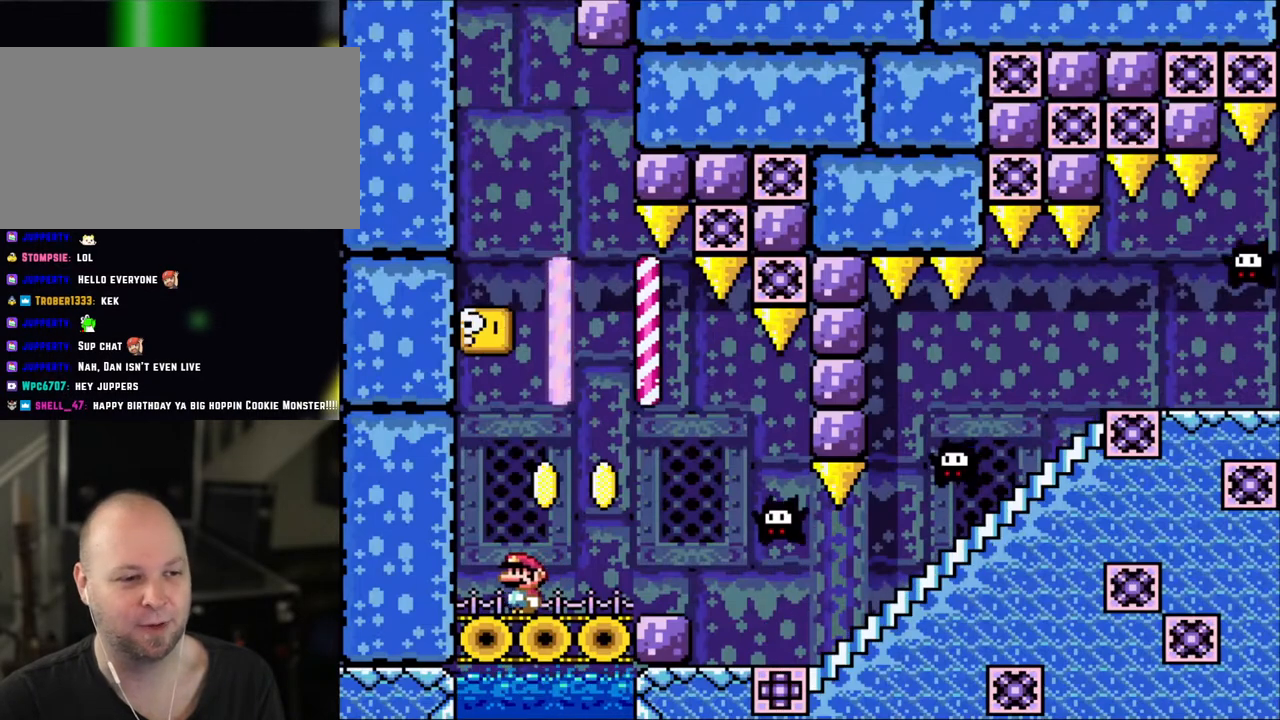
{"dt_ms": 500, "buttons": ["B", "Y"], "events": [[200, "B", "down"], [333, "DPAD_LEFT", "up"]]}
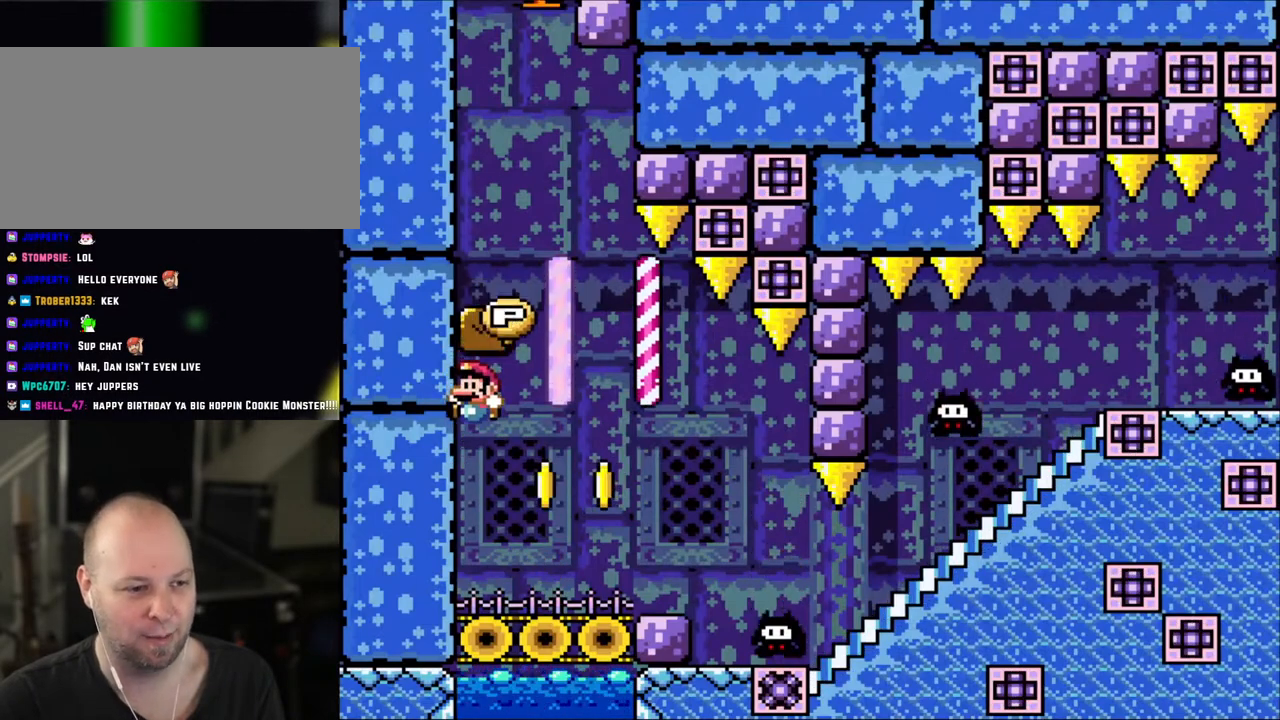
{"dt_ms": 500, "buttons": ["Y"], "events": [[50, "B", "up"]]}